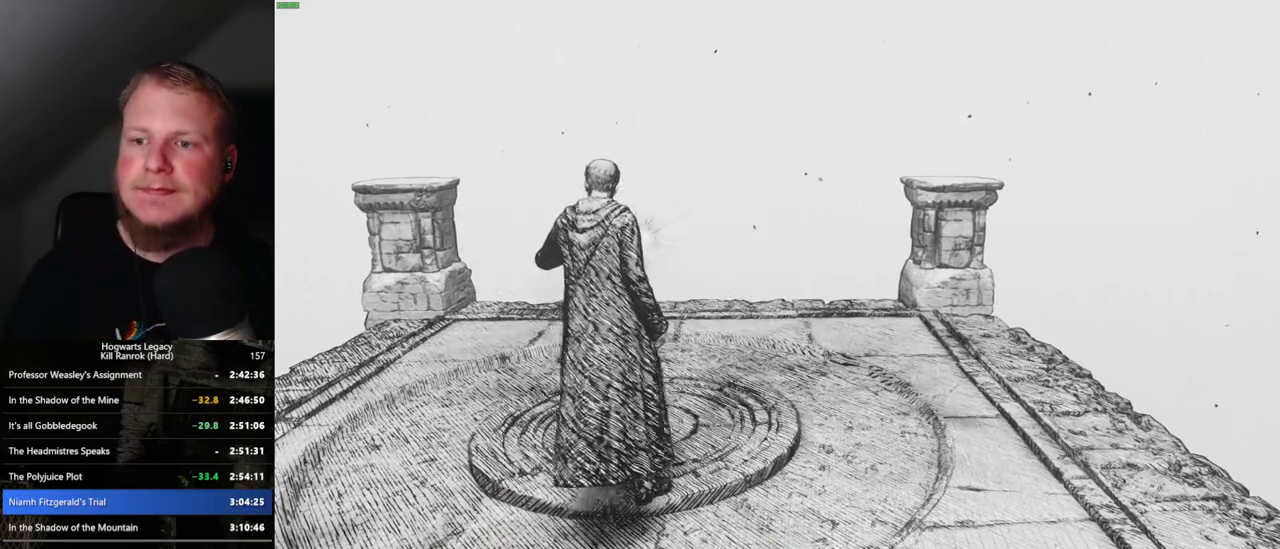
Gameplay with keyboard and mouse; each line is a JSON object with the keys and mouse buttons held at the frame after it. "events" lists presses ("down") and releases ("up") of ".", "/", "0", "1", "2", "3", "4", "5", "6", "7", "8", "9", "a", "alt_l", "alt_r", "b", "backslash", "backspace", "c", "caps_lock", "comma", "ctrl_l", "ctrl_r", "d", "e", "equals", "escape", "f", "f1", "f10", "f11", "f12", "f2", "f3", "f4", "f5", "f6", "f7", "f8", "f9", "g", "h", "i", "j", "k", "l", "lbracket", "m", "minus", "n", "o", "p", "q", "quote", "r", "rbracket", "return", "s", "semicolon", "shift_l", "shift_r", "space", "super_l", "super_r", "t", "tab", "tilde", "u", "v", "w", "x", "y", "z", "mouse_left", "mouse_wheel", "mouse_right", "mouse_mb4" and "mouse_mb5" between this image and that frame as [ms after this image, input, new state], when the widget could be followed in between. "mouse_left", "mouse_wheel", "mouse_right", "mouse_mb4", "mouse_mb5" = the "left", "wheel", "right", "mb4", "mb5" buttons of the "mouse" list. No other keys are recorded. "wheel" means that the mouse wheel is clicked or scrolled. Mouse movement is not recorded.
{"keys": [], "mouse": [], "events": []}
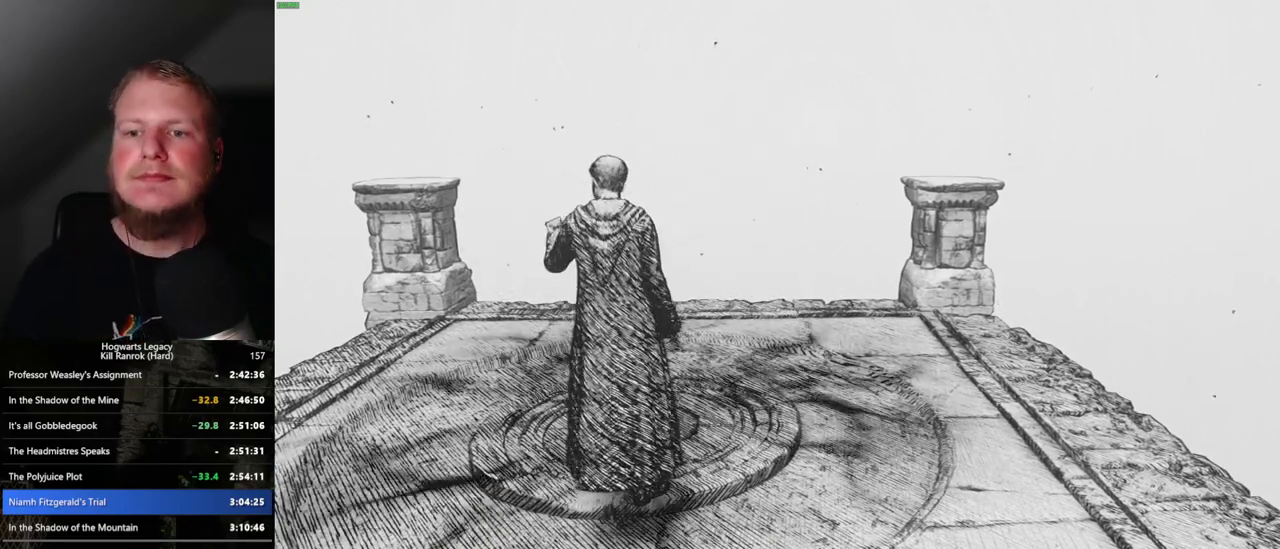
{"keys": [], "mouse": [], "events": []}
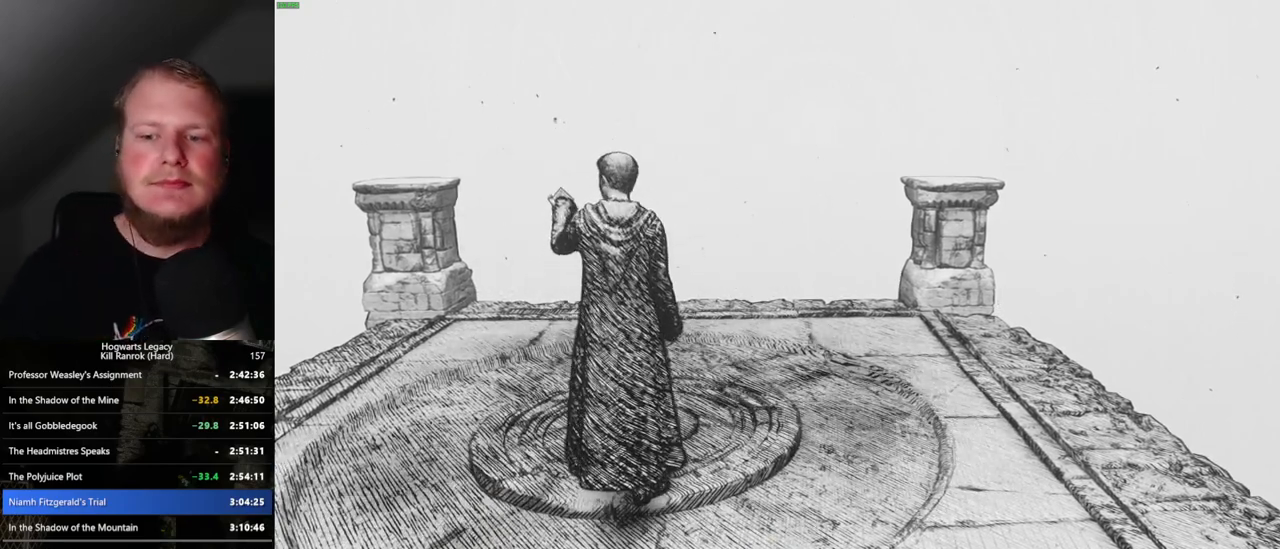
{"keys": [], "mouse": [], "events": []}
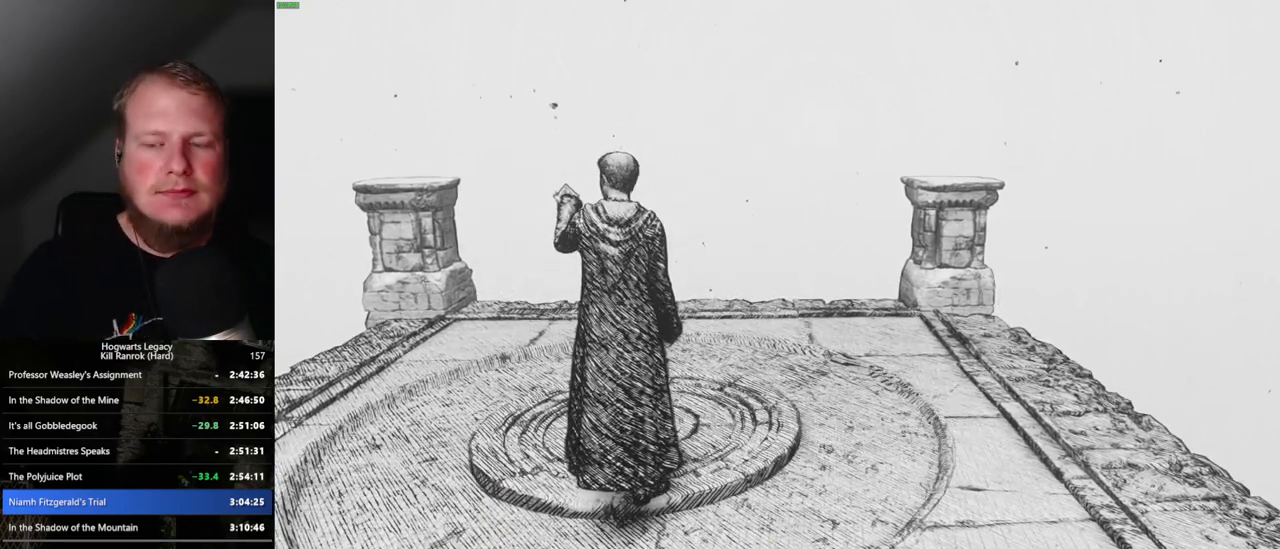
{"keys": [], "mouse": [], "events": []}
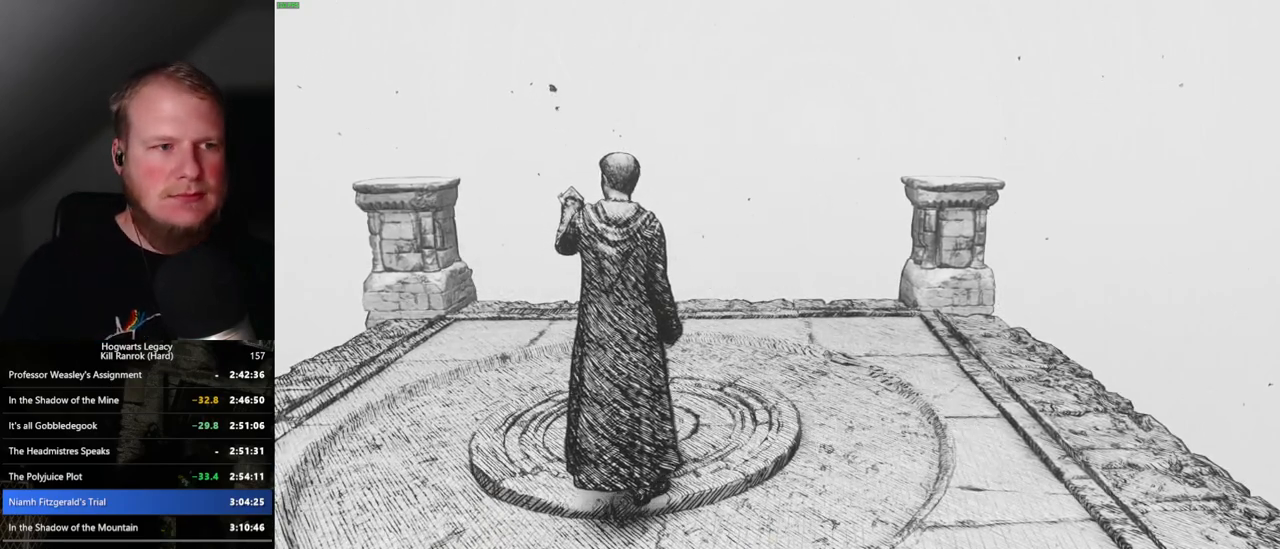
{"keys": [], "mouse": [], "events": []}
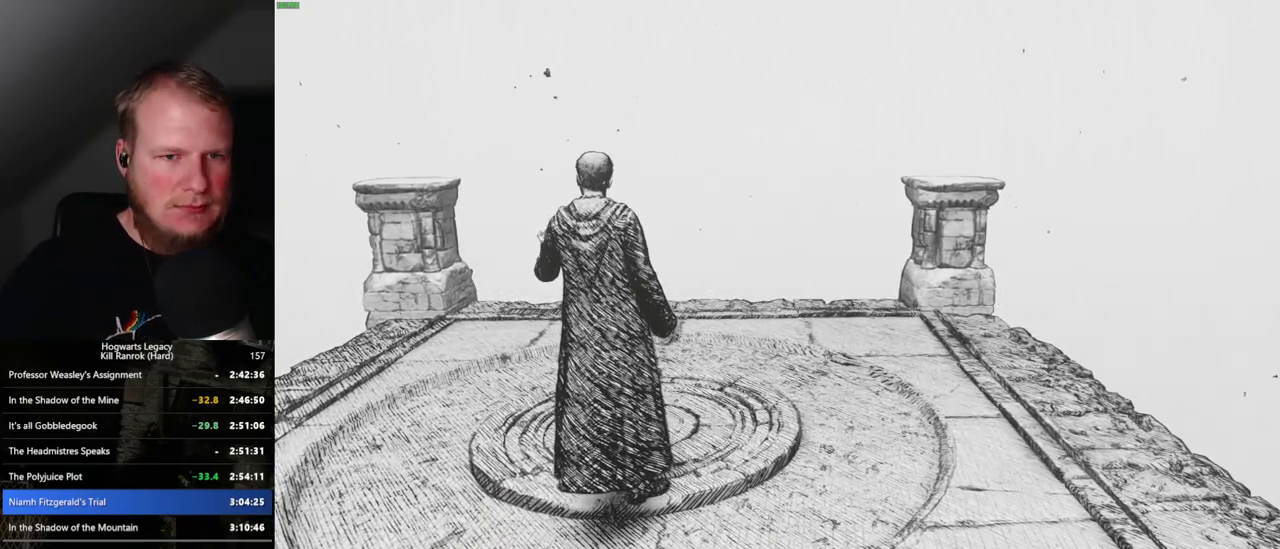
{"keys": [], "mouse": [], "events": []}
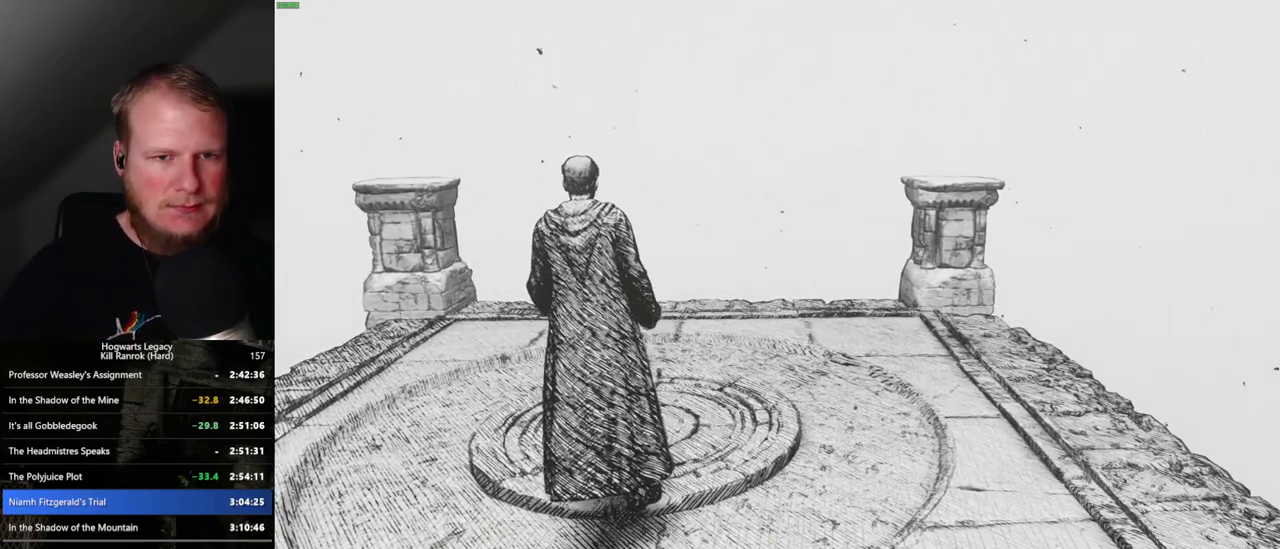
{"keys": [], "mouse": [], "events": []}
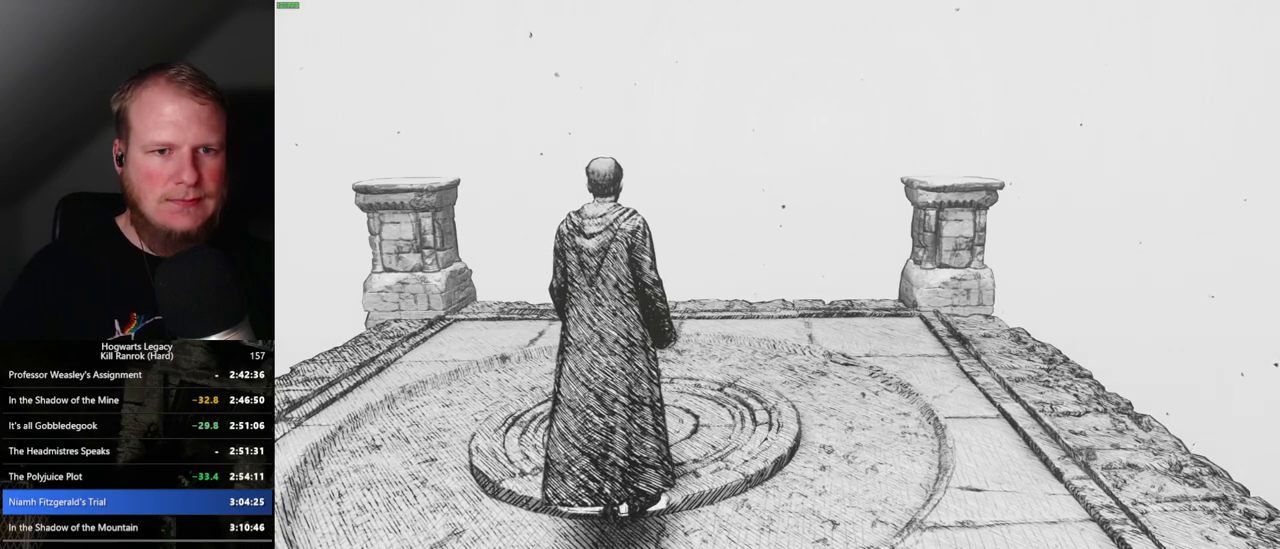
{"keys": ["w"], "mouse": [], "events": [[434, "w", "down"]]}
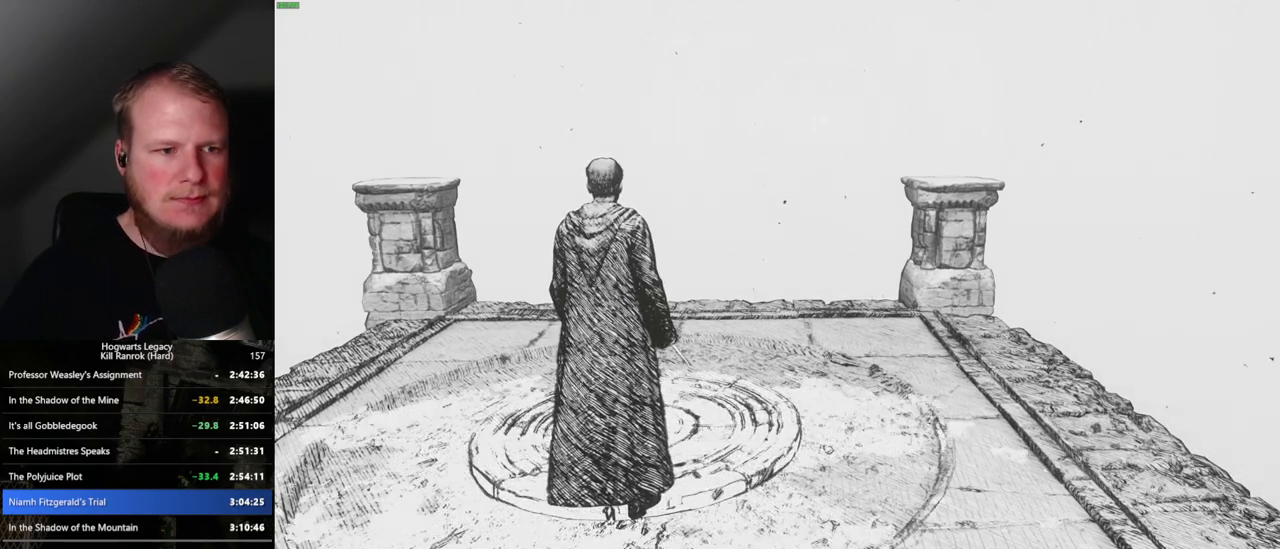
{"keys": ["w"], "mouse": [], "events": []}
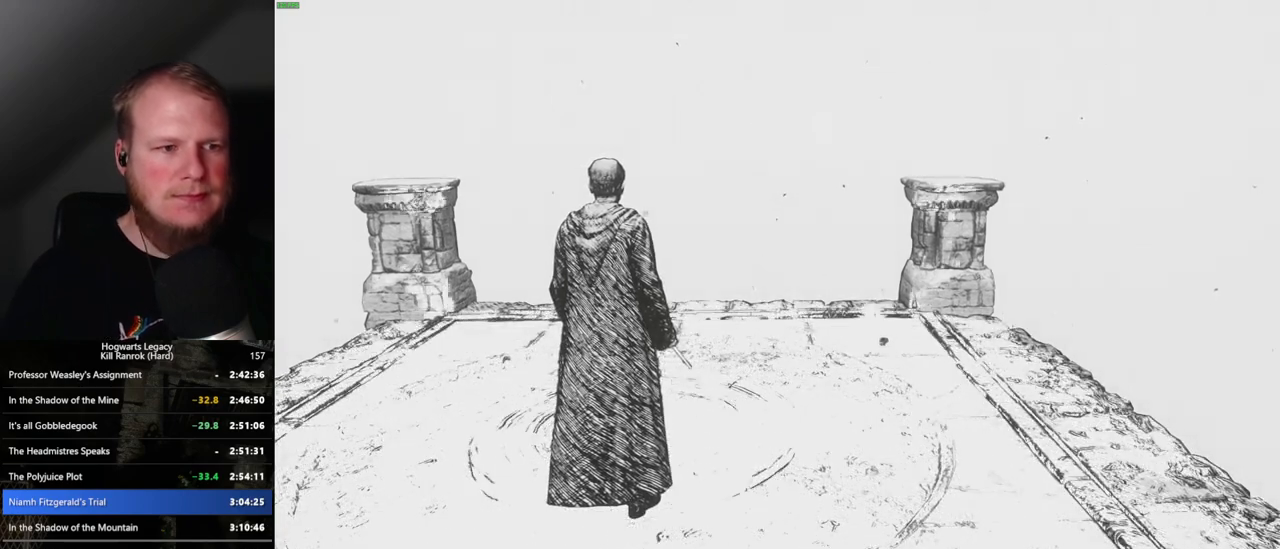
{"keys": ["w"], "mouse": [], "events": [[300, "w", "up"], [434, "w", "down"]]}
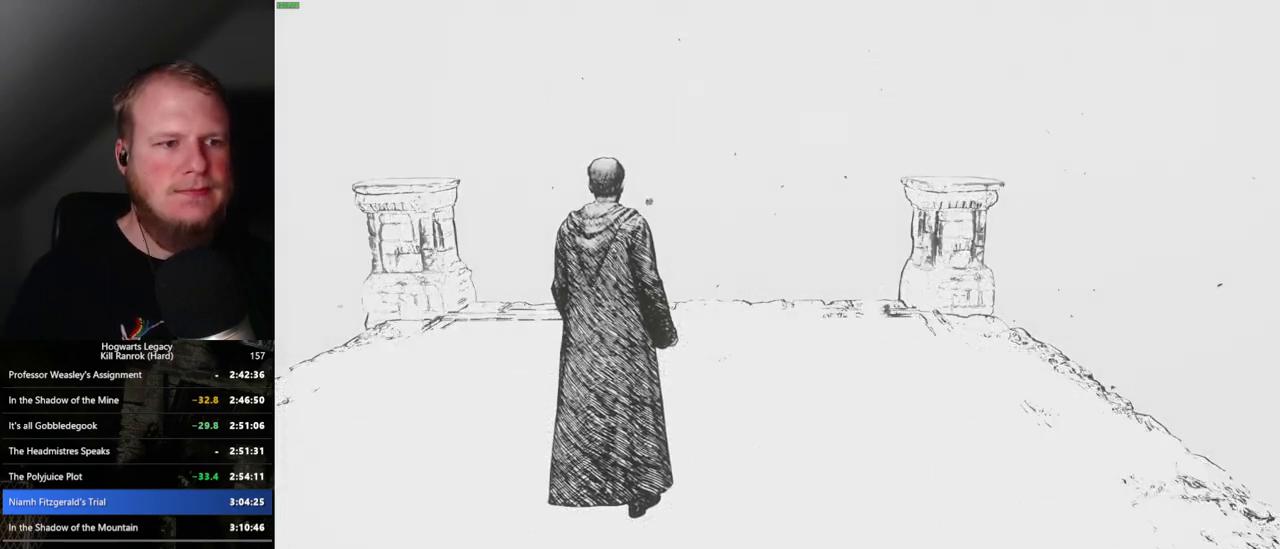
{"keys": ["w"], "mouse": [], "events": []}
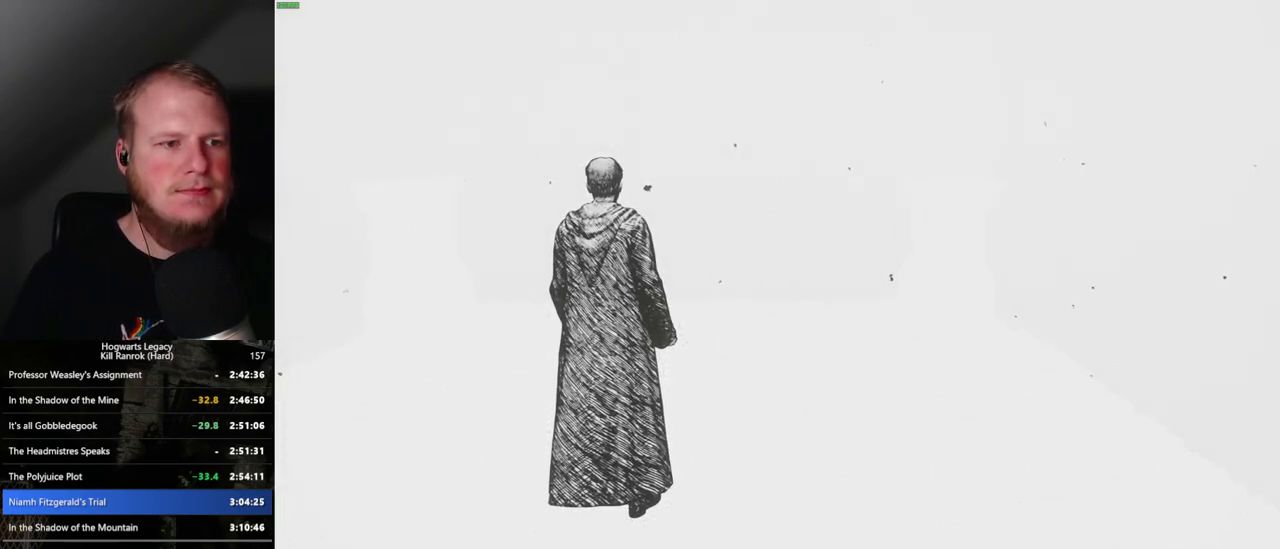
{"keys": ["w"], "mouse": [], "events": []}
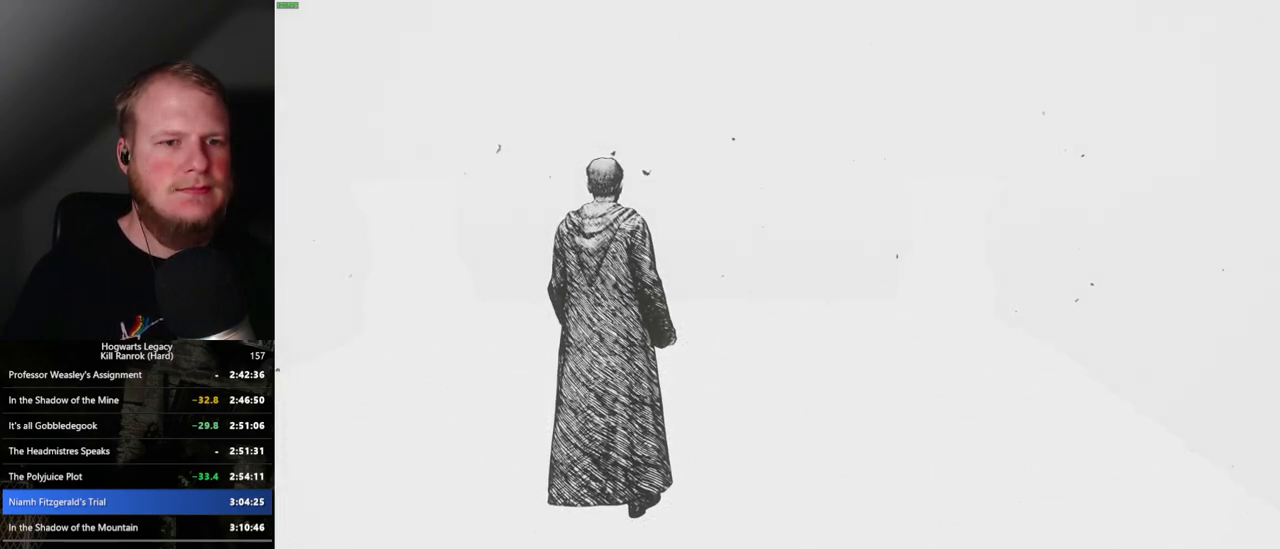
{"keys": ["w"], "mouse": [], "events": []}
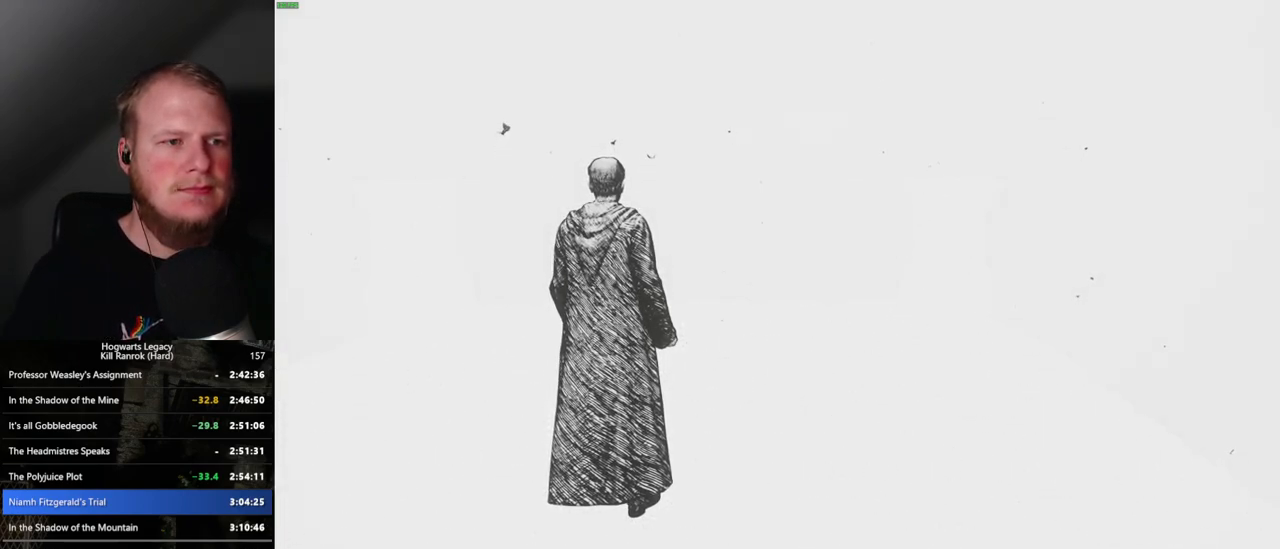
{"keys": ["w"], "mouse": [], "events": []}
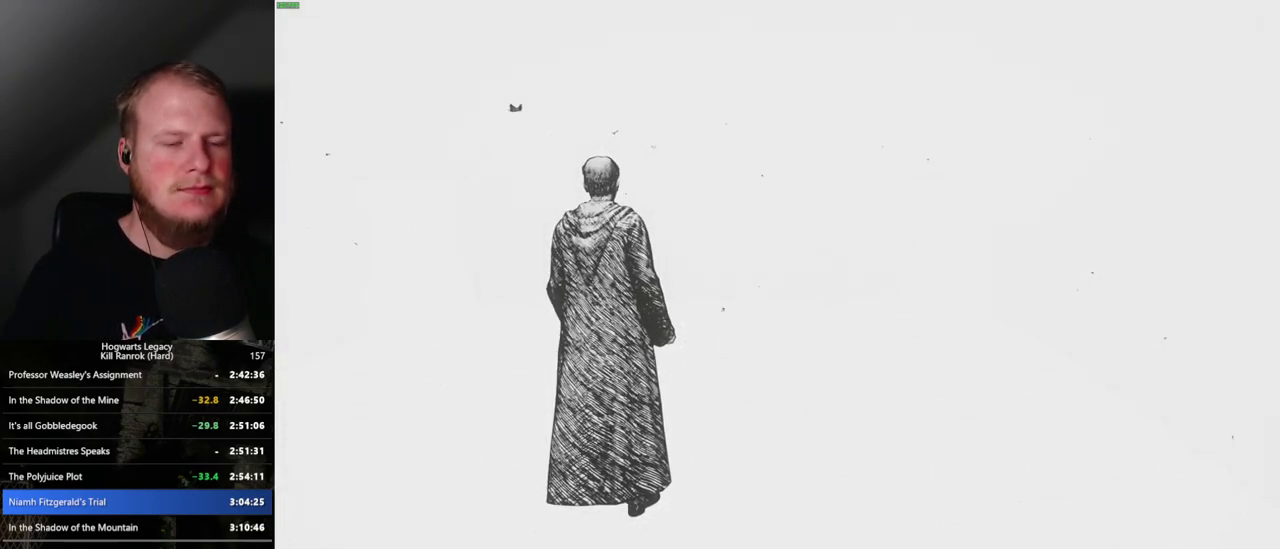
{"keys": ["w"], "mouse": [], "events": []}
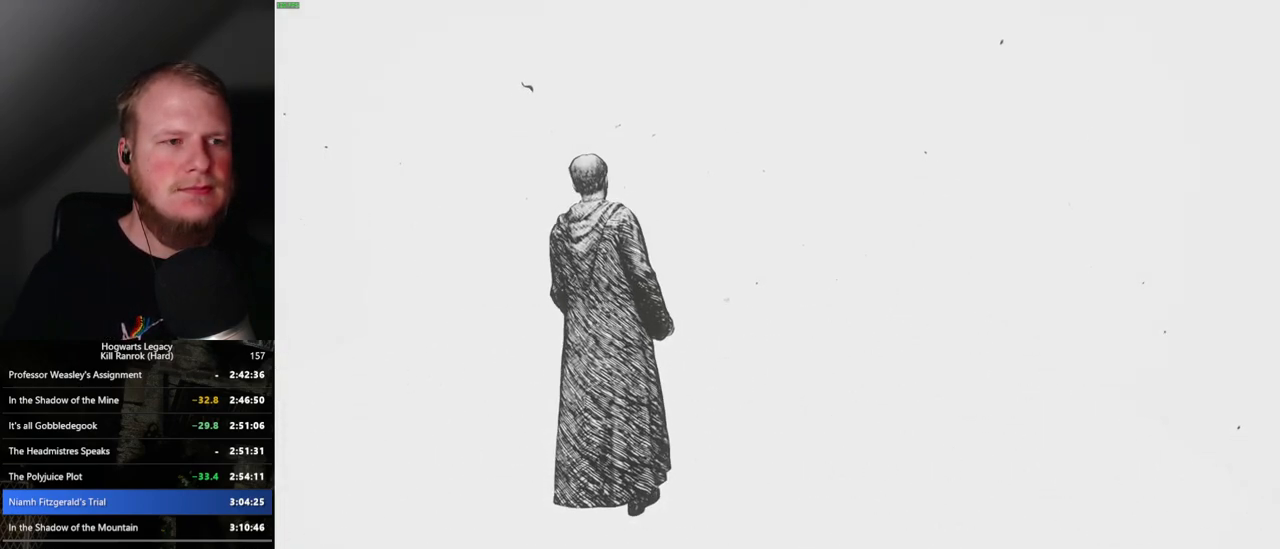
{"keys": ["w"], "mouse": [], "events": []}
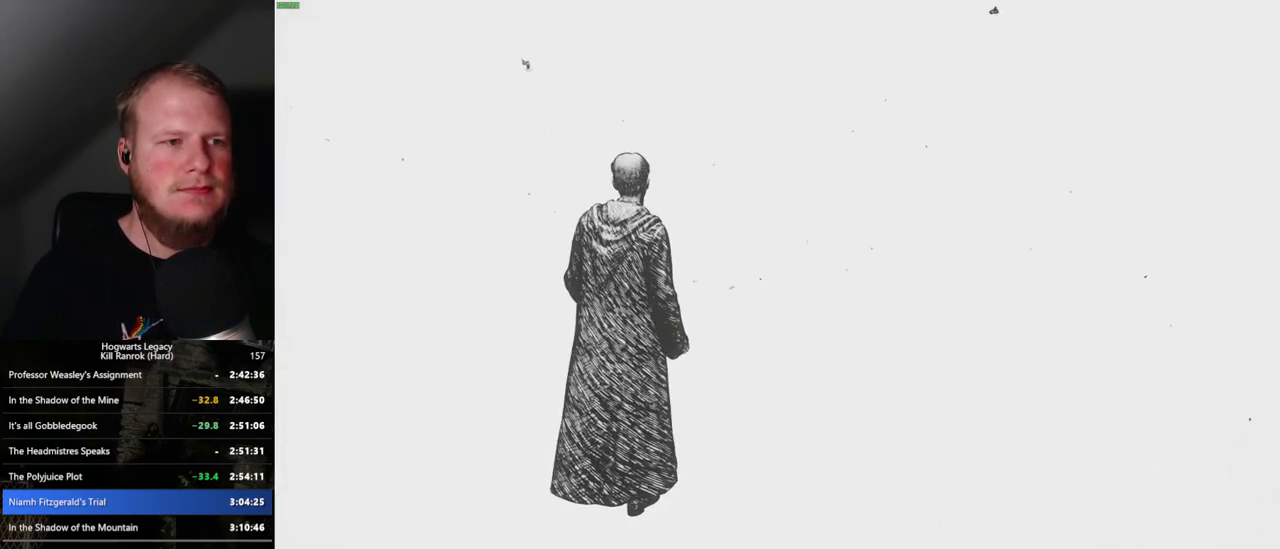
{"keys": ["w"], "mouse": [], "events": []}
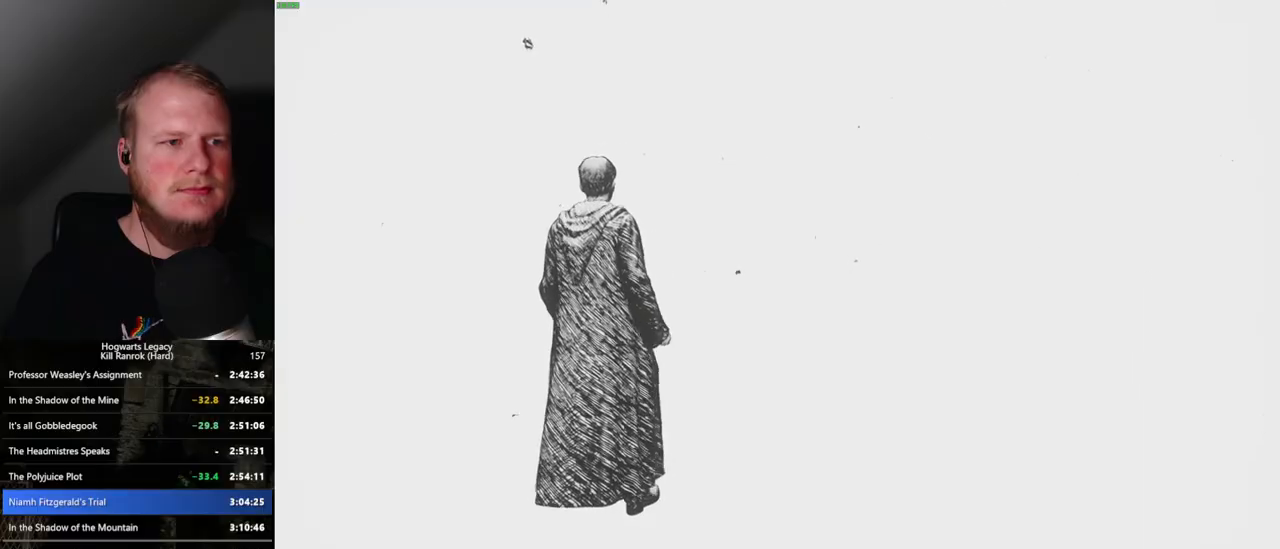
{"keys": ["w"], "mouse": [], "events": []}
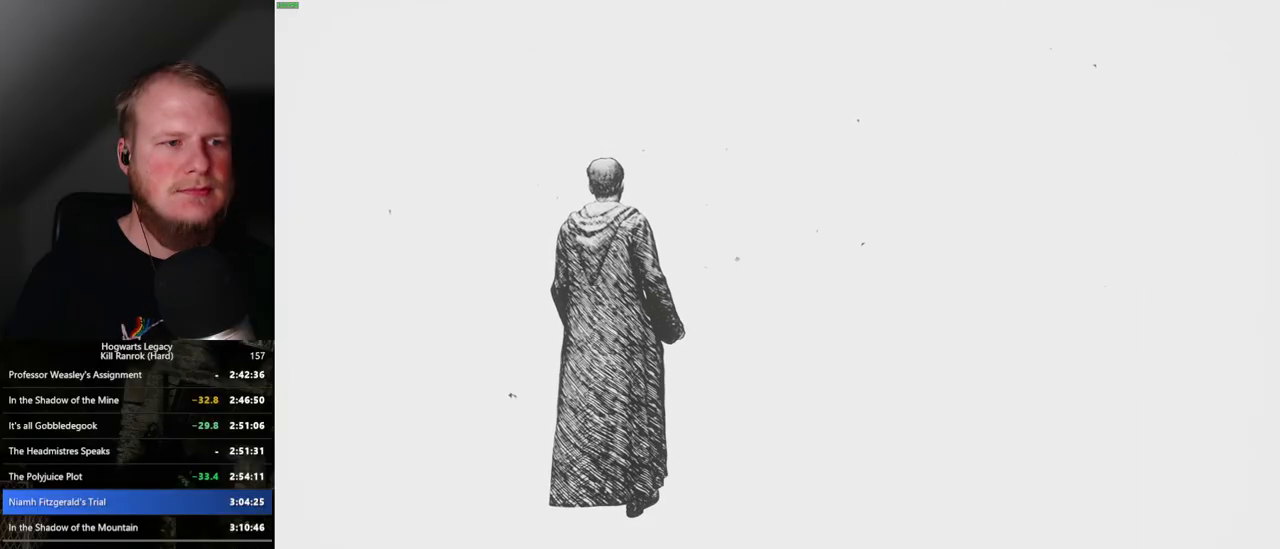
{"keys": ["w"], "mouse": [], "events": []}
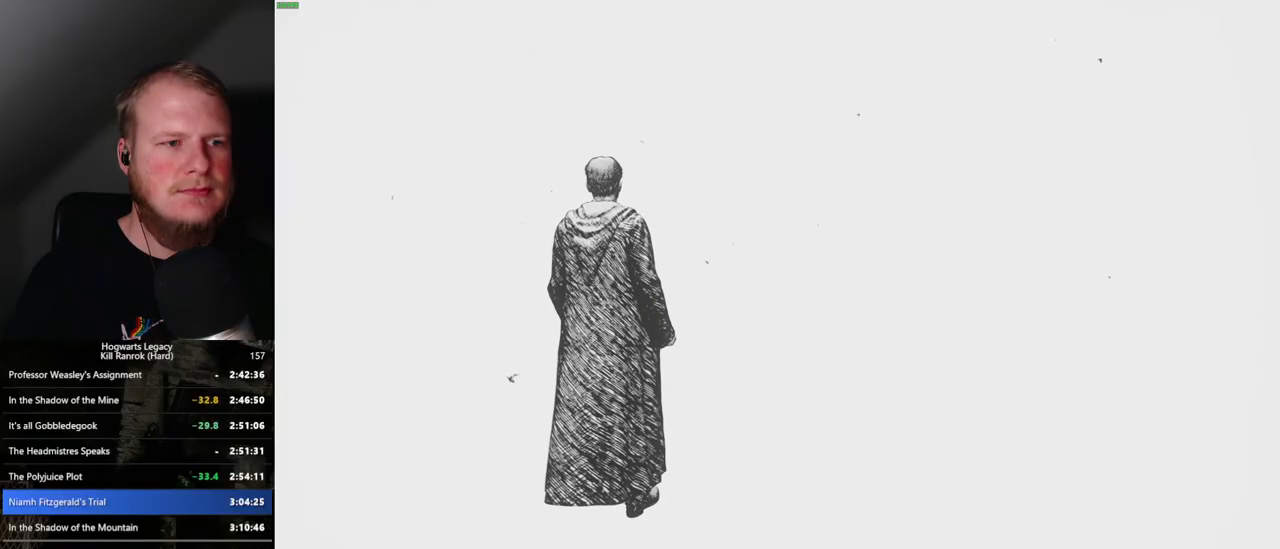
{"keys": ["w"], "mouse": [], "events": []}
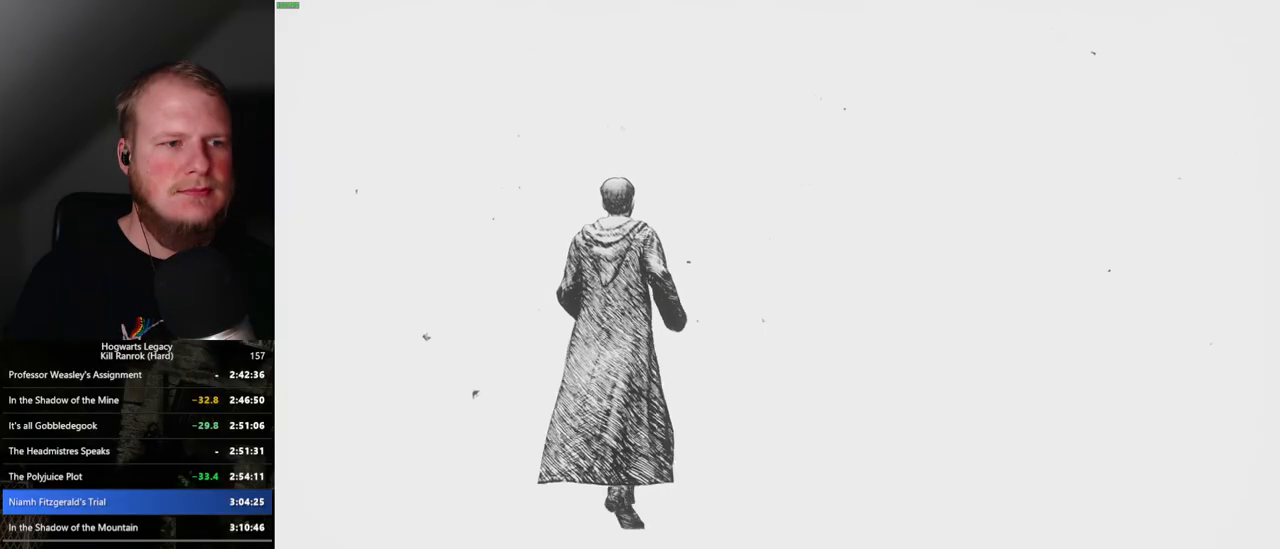
{"keys": ["w"], "mouse": [], "events": [[67, "shift_l", "down"], [150, "shift_l", "up"]]}
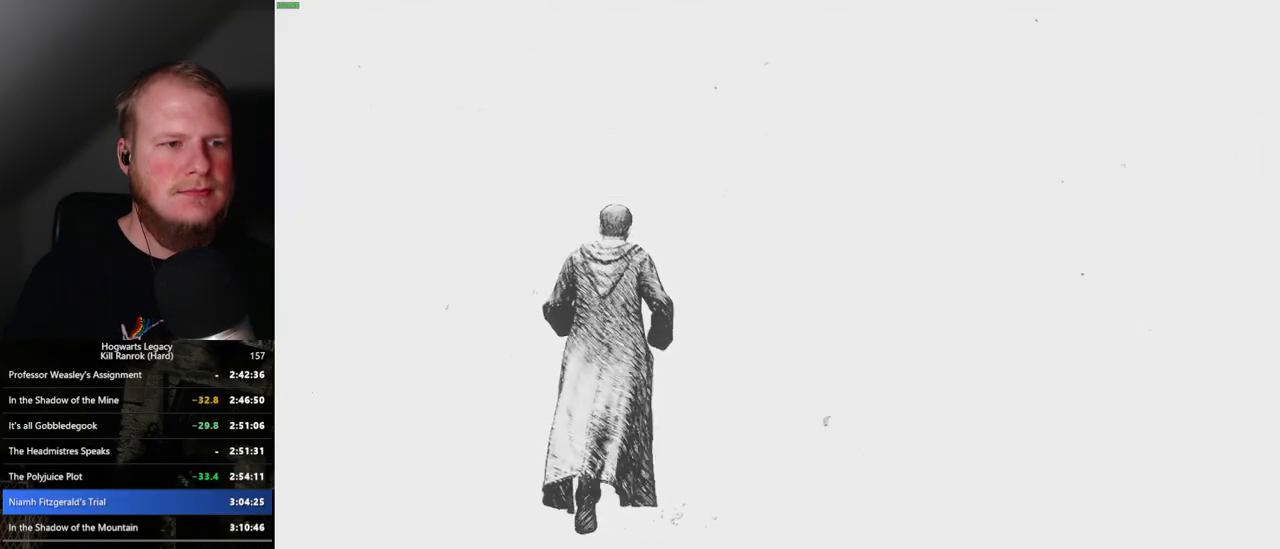
{"keys": ["w"], "mouse": [], "events": []}
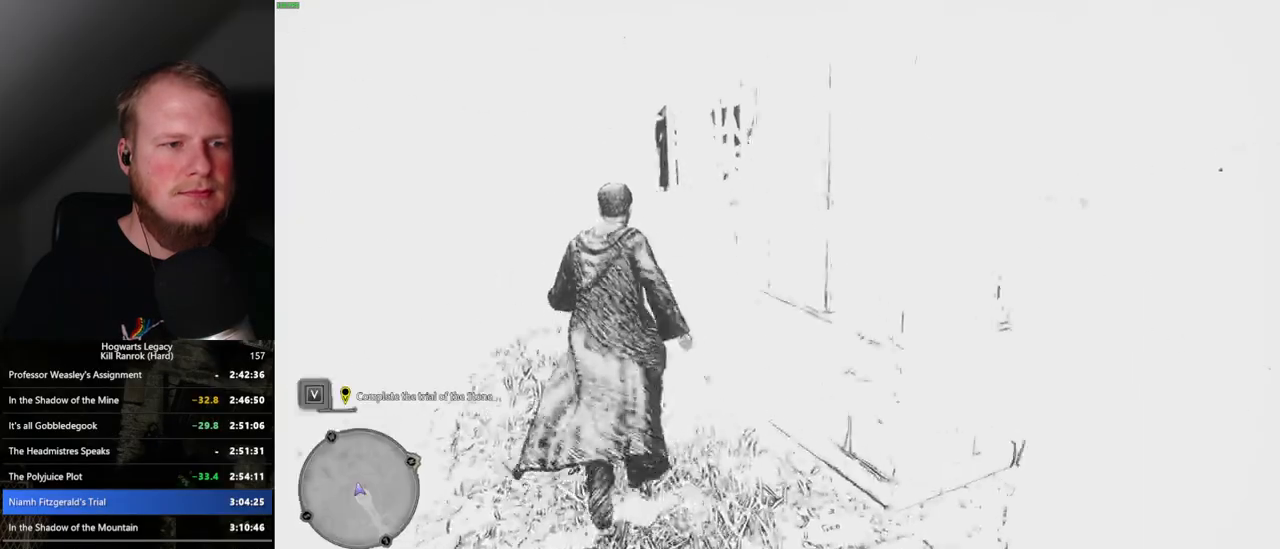
{"keys": ["w"], "mouse": [], "events": [[150, "a", "down"], [367, "a", "up"]]}
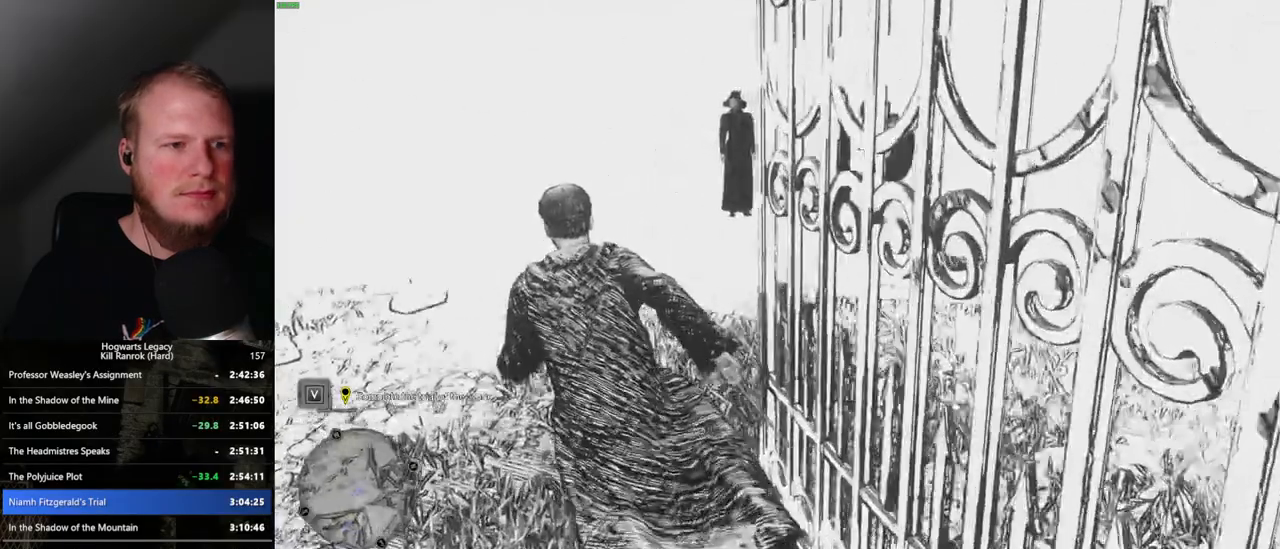
{"keys": ["w"], "mouse": [], "events": []}
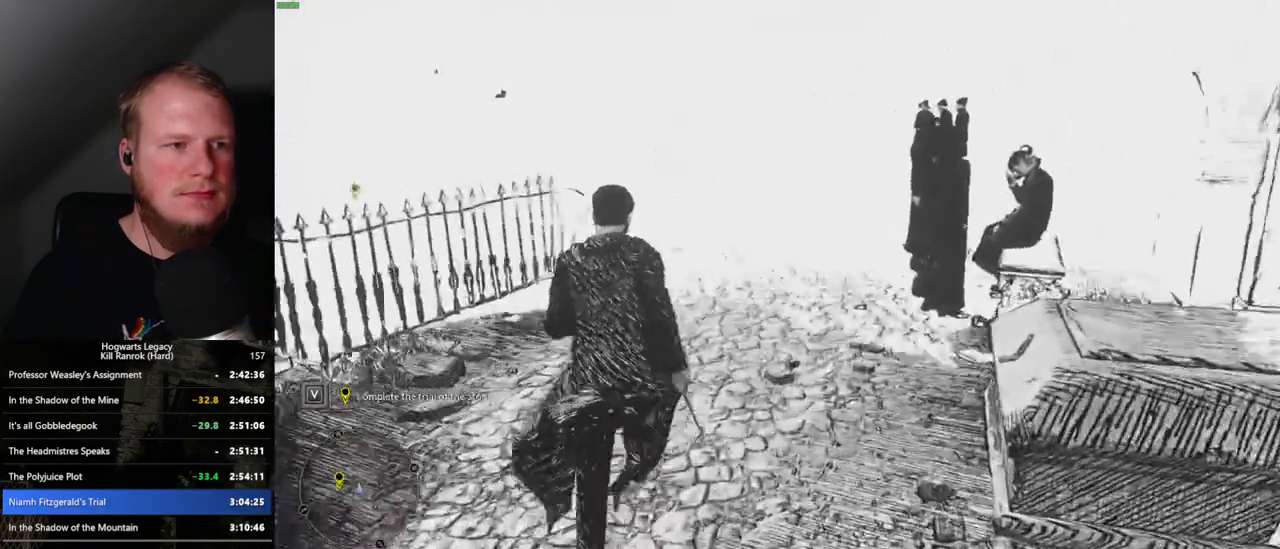
{"keys": ["w"], "mouse": [], "events": [[317, "d", "down"], [400, "d", "up"]]}
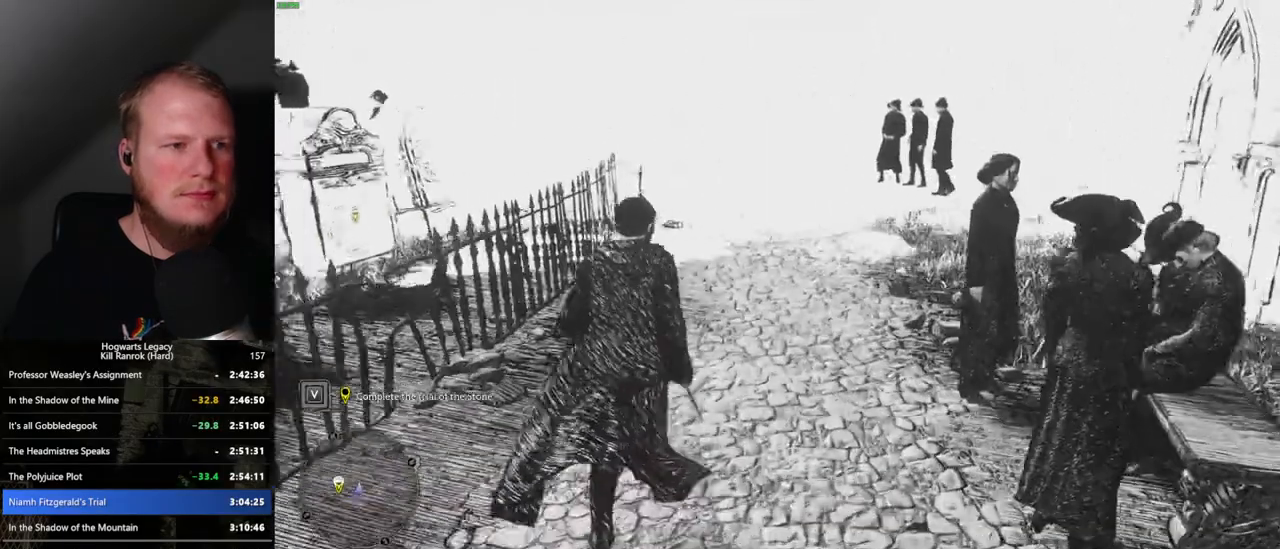
{"keys": ["w"], "mouse": [], "events": []}
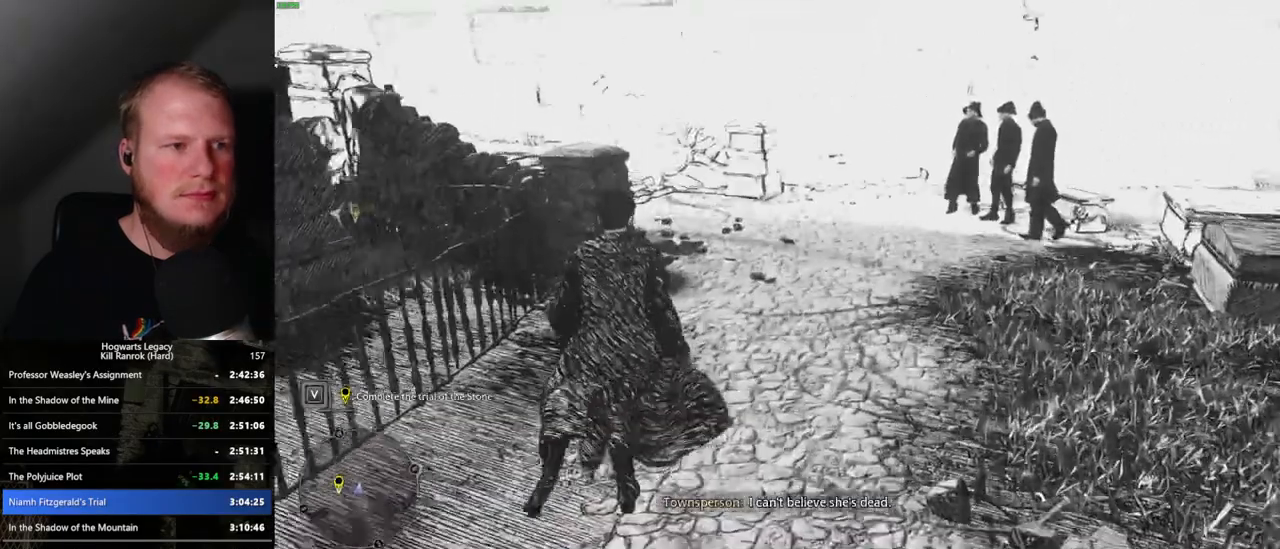
{"keys": ["w"], "mouse": [], "events": []}
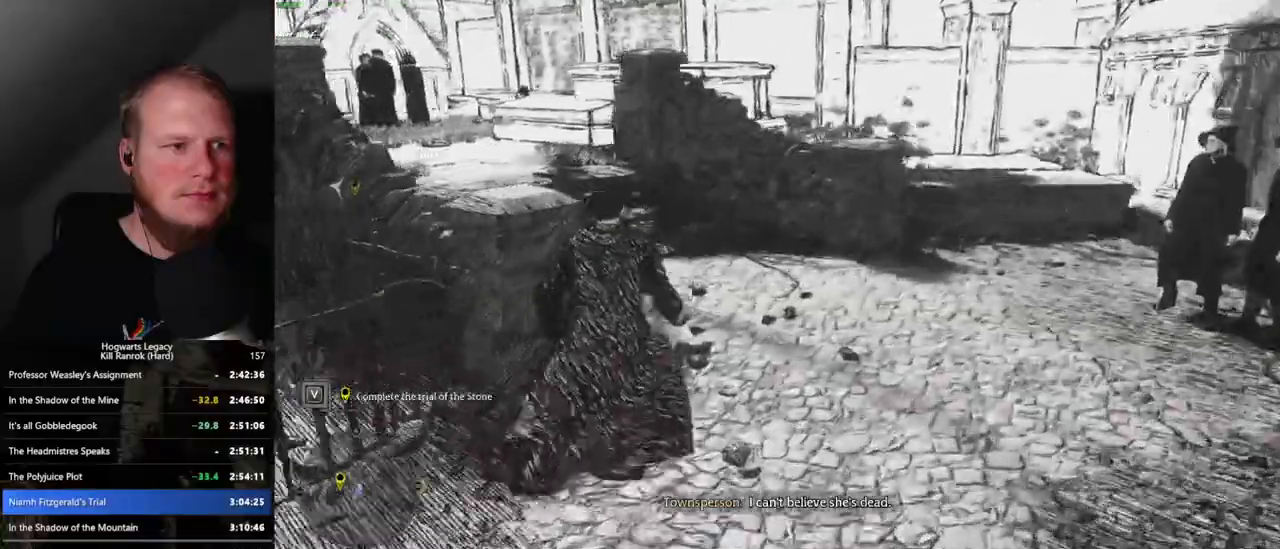
{"keys": ["w"], "mouse": [], "events": []}
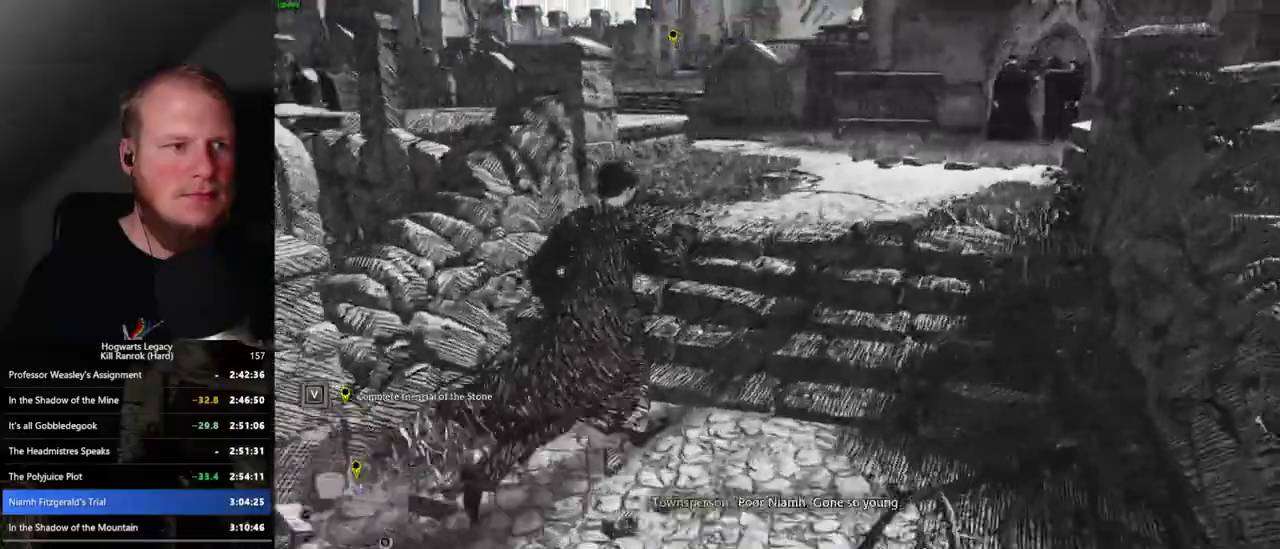
{"keys": ["w"], "mouse": [], "events": []}
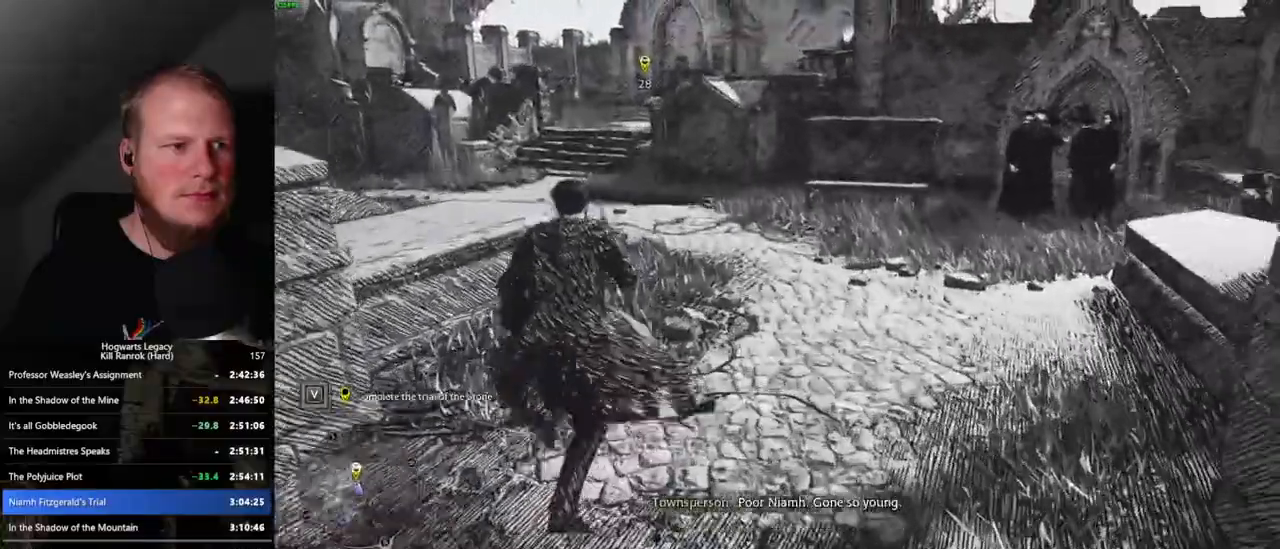
{"keys": ["w"], "mouse": [], "events": []}